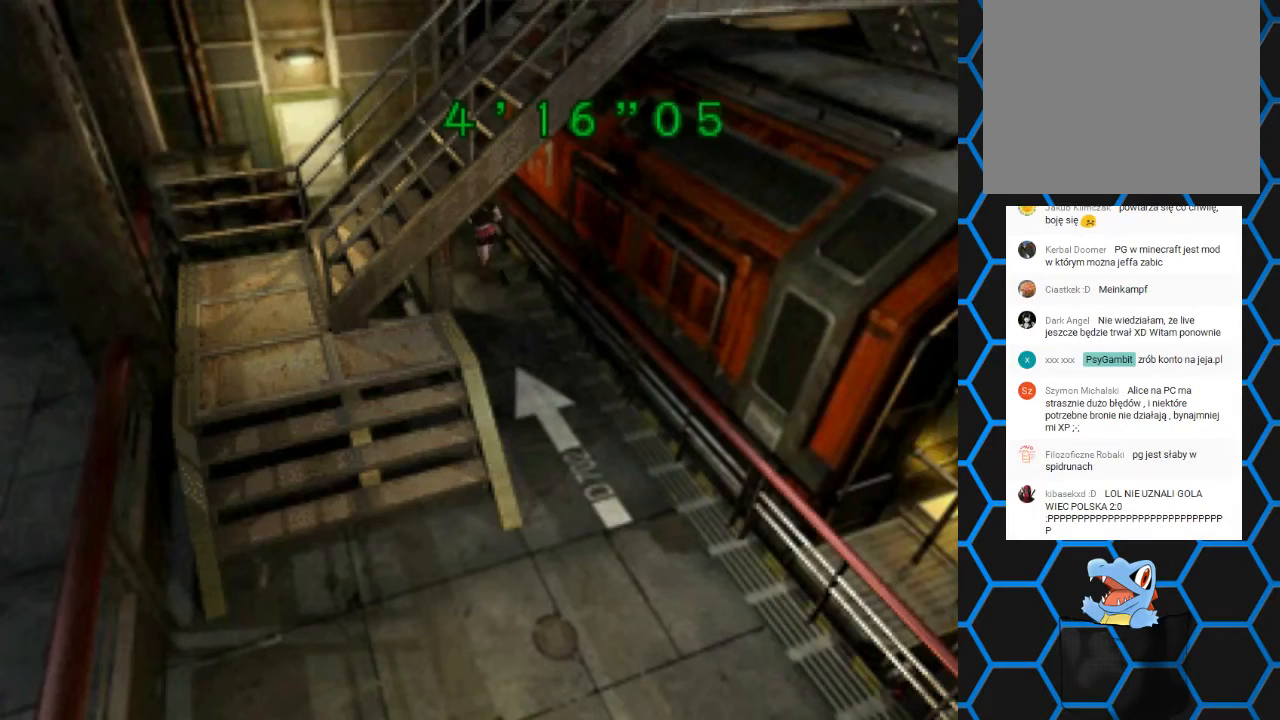
Gameplay with a controller (PlayStation layout); each line is a JSON object with the inputs held at the frame after it. "events" lists button and stick changes between this image and that frame as [ms after this image, input, new state], when the widget could be followed in between. Not read: L1 L3 R1 R3.
{"buttons": ["SQUARE", "DPAD_UP"], "left_stick": "center", "right_stick": "center", "events": []}
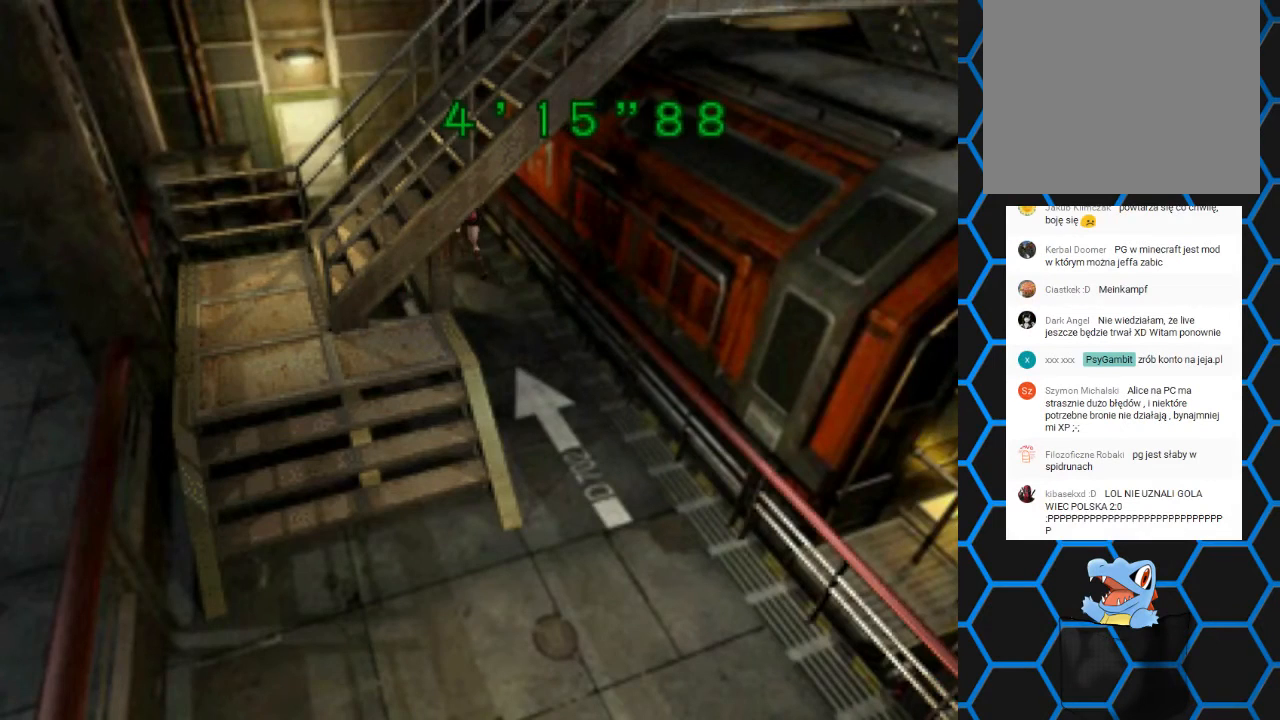
{"buttons": ["SQUARE", "DPAD_UP", "DPAD_LEFT"], "left_stick": "center", "right_stick": "center", "events": [[333, "DPAD_LEFT", "down"]]}
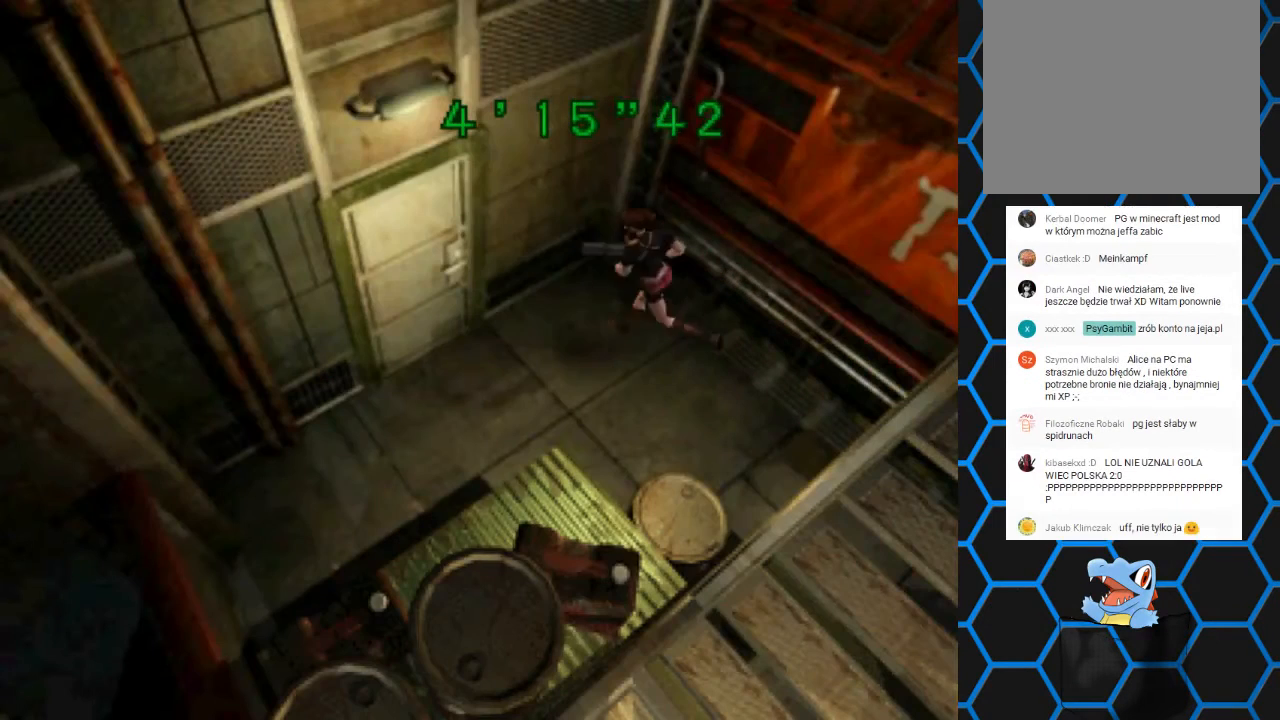
{"buttons": ["SQUARE", "DPAD_UP", "DPAD_RIGHT"], "left_stick": "center", "right_stick": "center", "events": [[433, "DPAD_LEFT", "up"], [500, "DPAD_RIGHT", "down"]]}
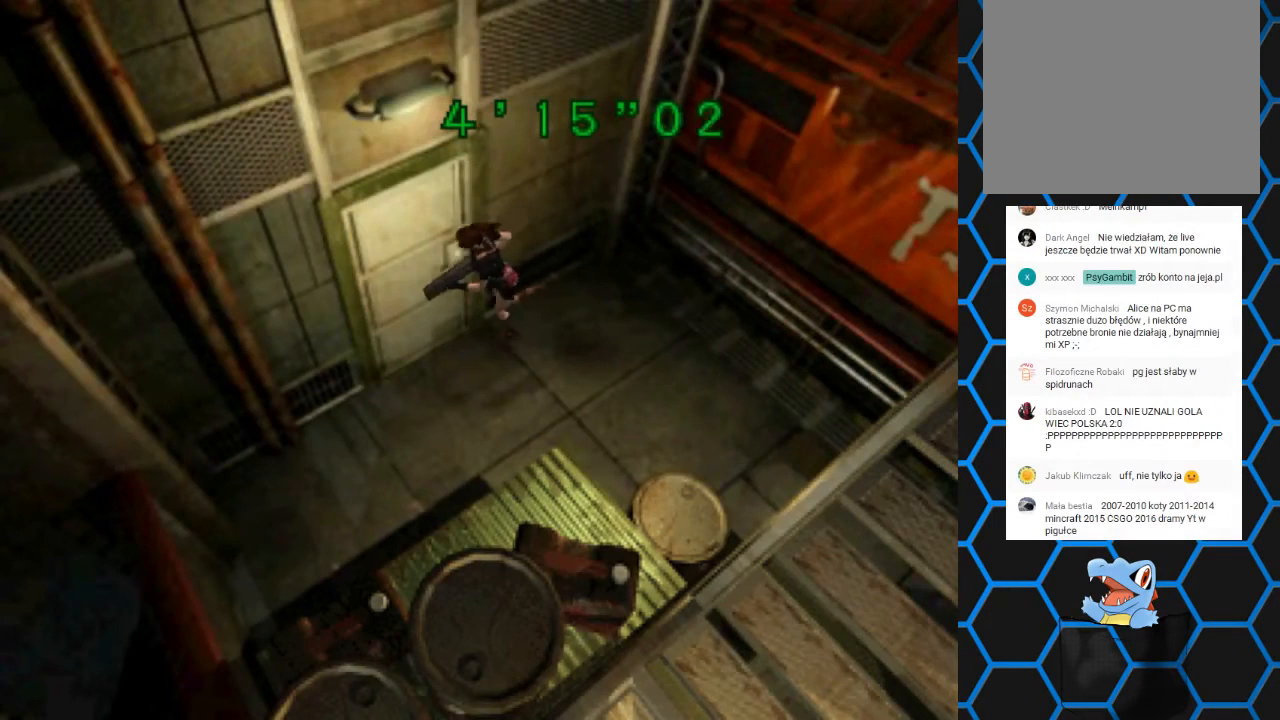
{"buttons": ["SQUARE", "DPAD_UP", "DPAD_RIGHT"], "left_stick": "center", "right_stick": "center", "events": [[100, "CROSS", "down"], [367, "CROSS", "up"]]}
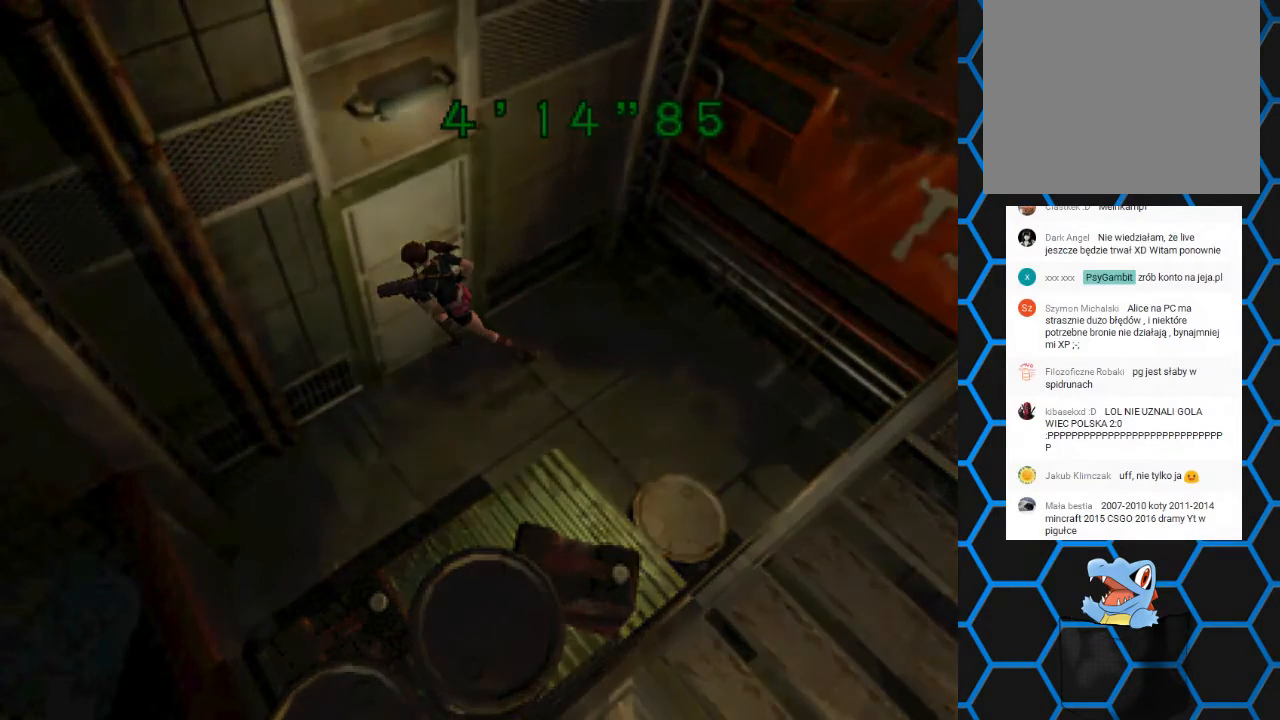
{"buttons": [], "left_stick": "center", "right_stick": "center", "events": [[33, "DPAD_RIGHT", "up"], [33, "SQUARE", "up"], [67, "DPAD_UP", "up"]]}